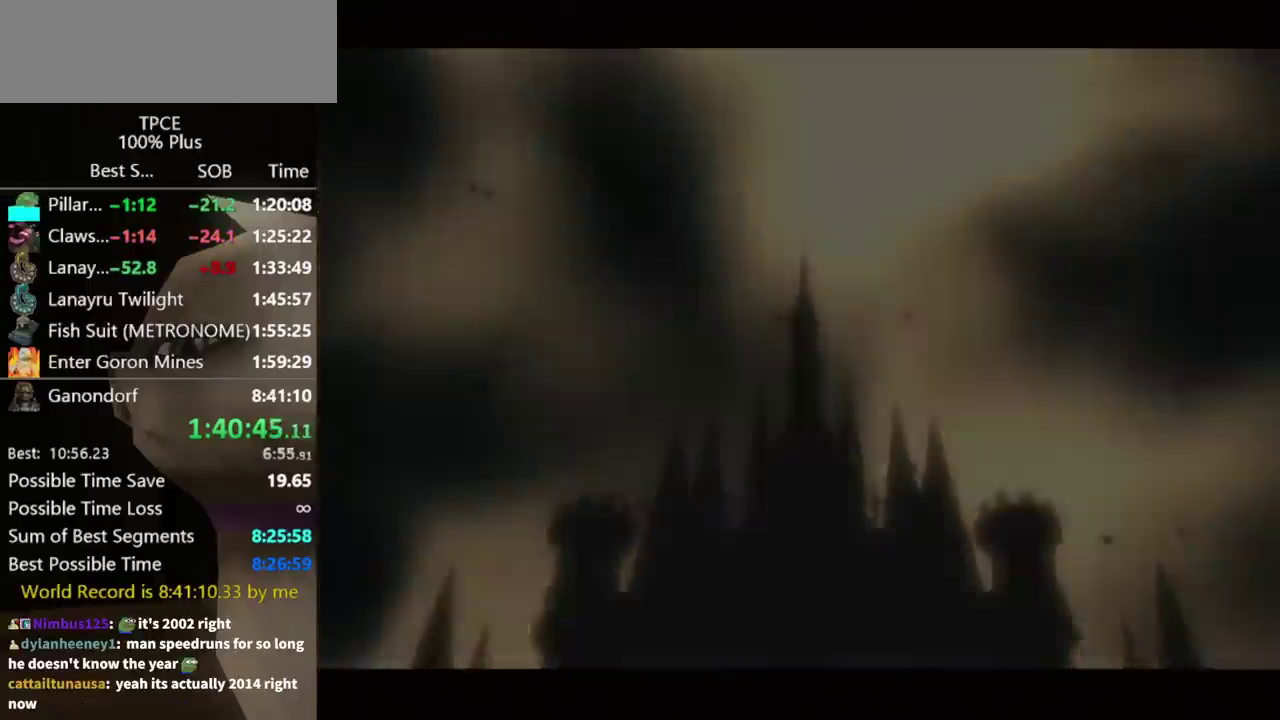
Gameplay with a controller (Nintendo layout); each line is a JSON object with the inputs held at the frame after it. "events" lists button and stick changes between this image and that frame as [ms after this image, input, new state], when the widget could be followed in between. Not read: L3 R3.
{"buttons": [], "left_stick": "center", "right_stick": "center", "events": []}
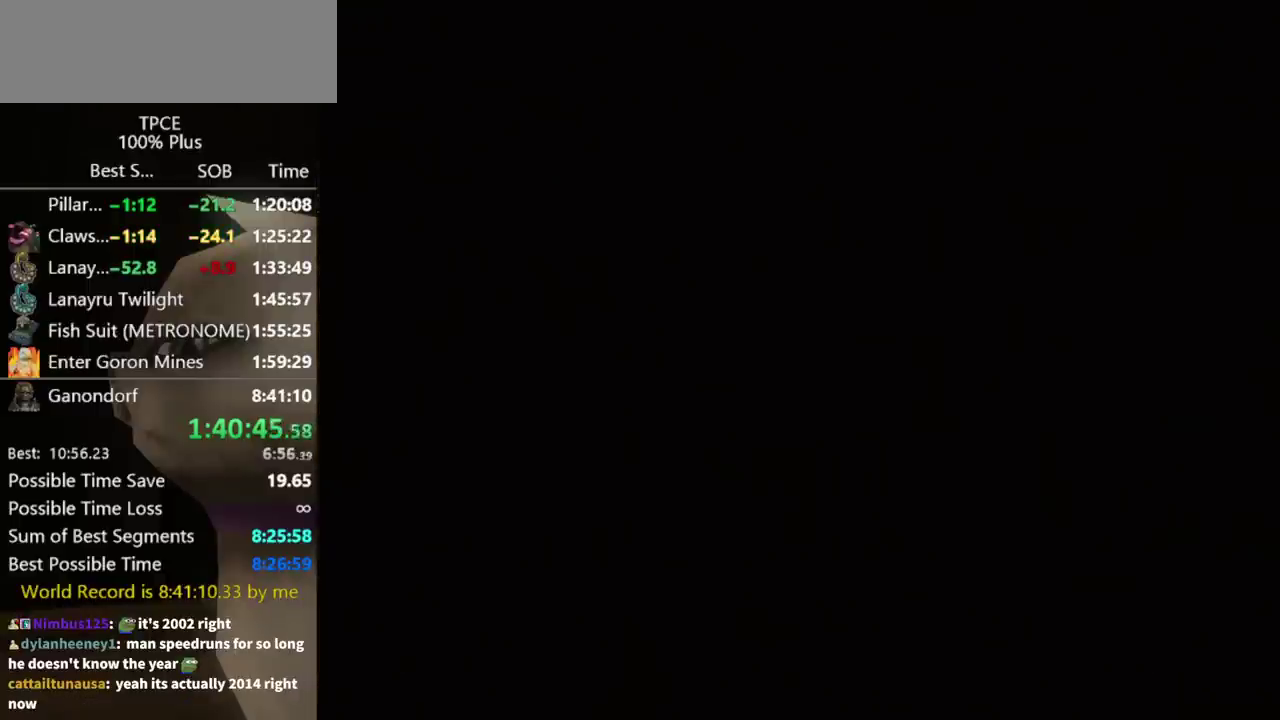
{"buttons": [], "left_stick": "center", "right_stick": "center", "events": []}
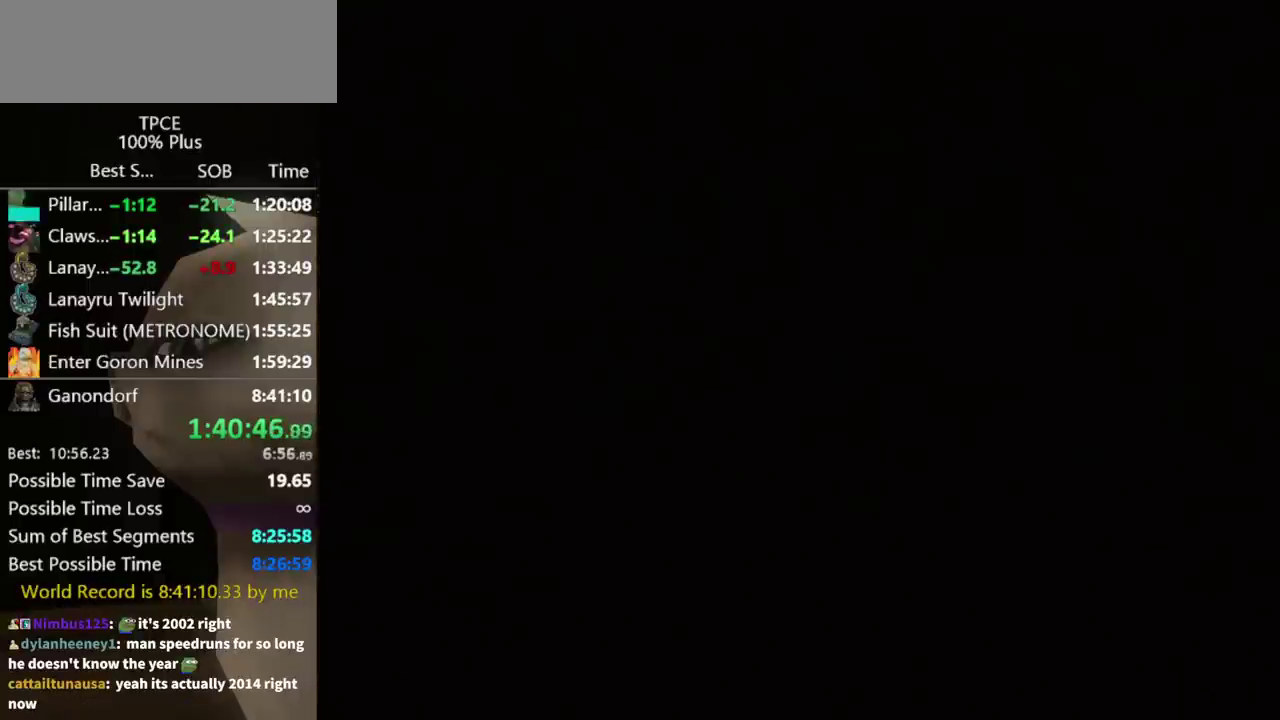
{"buttons": [], "left_stick": "center", "right_stick": "center", "events": []}
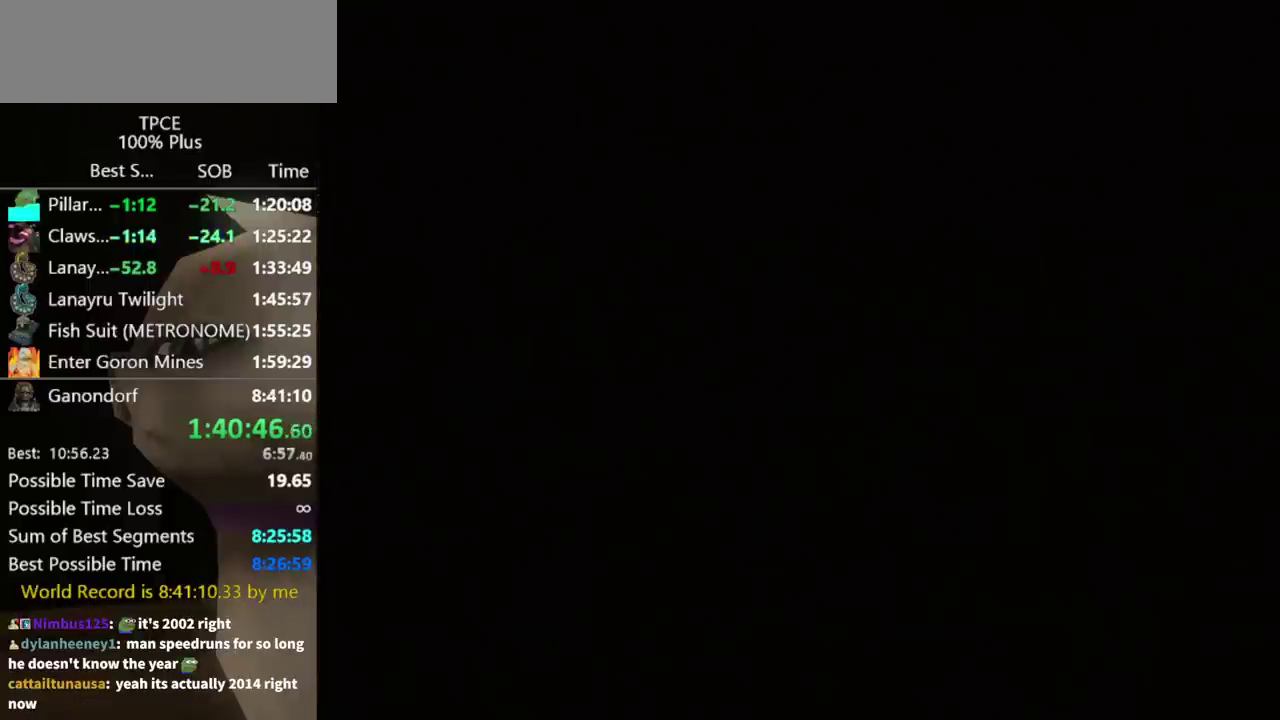
{"buttons": [], "left_stick": "center", "right_stick": "center", "events": []}
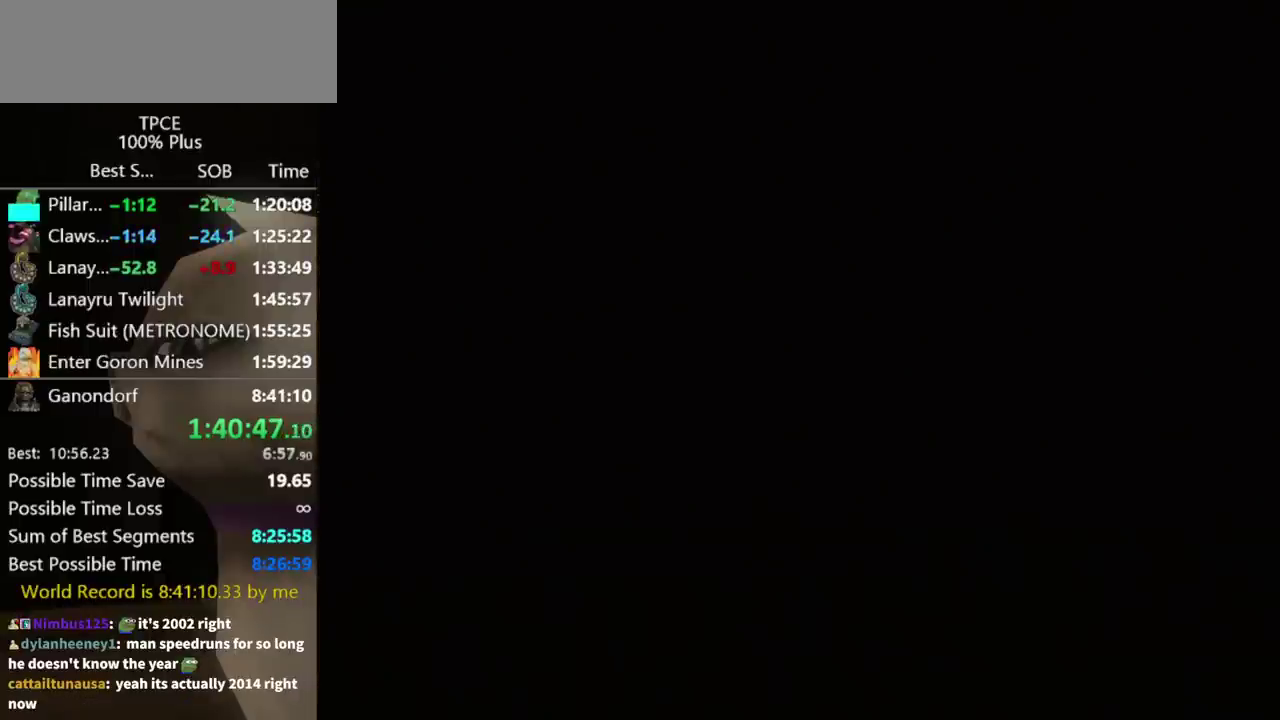
{"buttons": [], "left_stick": "down-right", "right_stick": "center", "events": [[400, "left_stick", "down-right"]]}
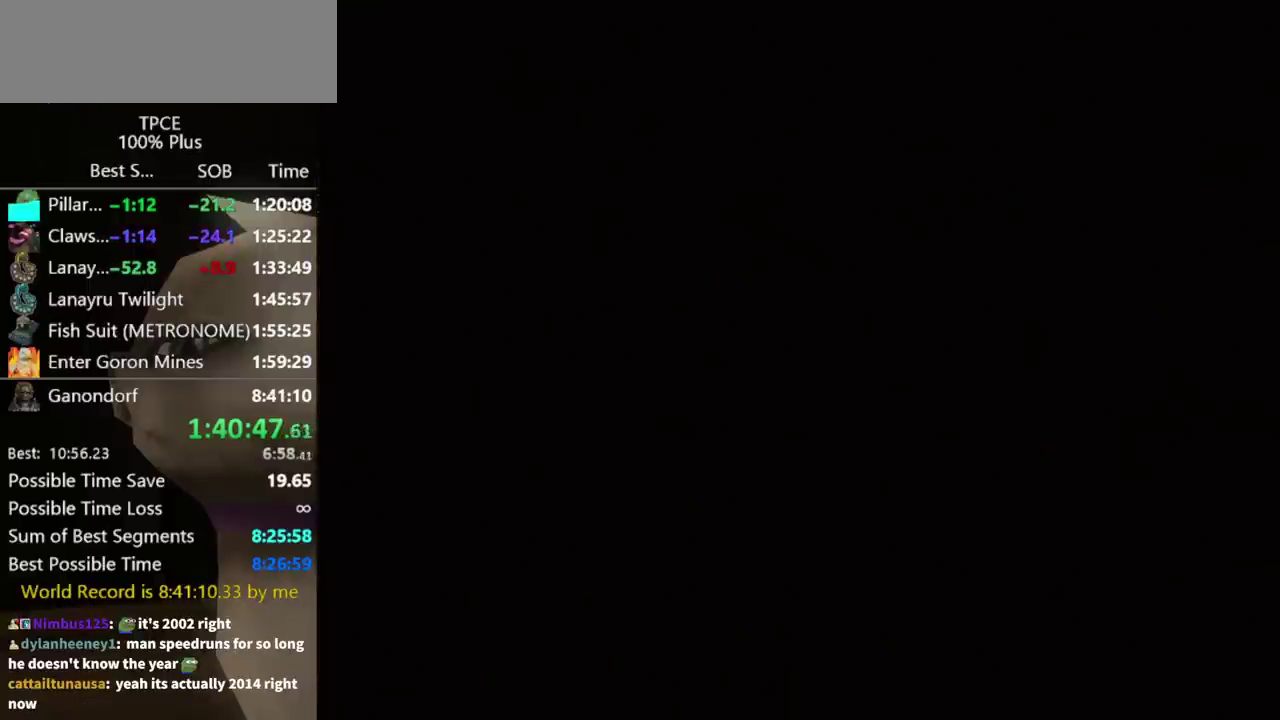
{"buttons": [], "left_stick": "down-right", "right_stick": "center", "events": []}
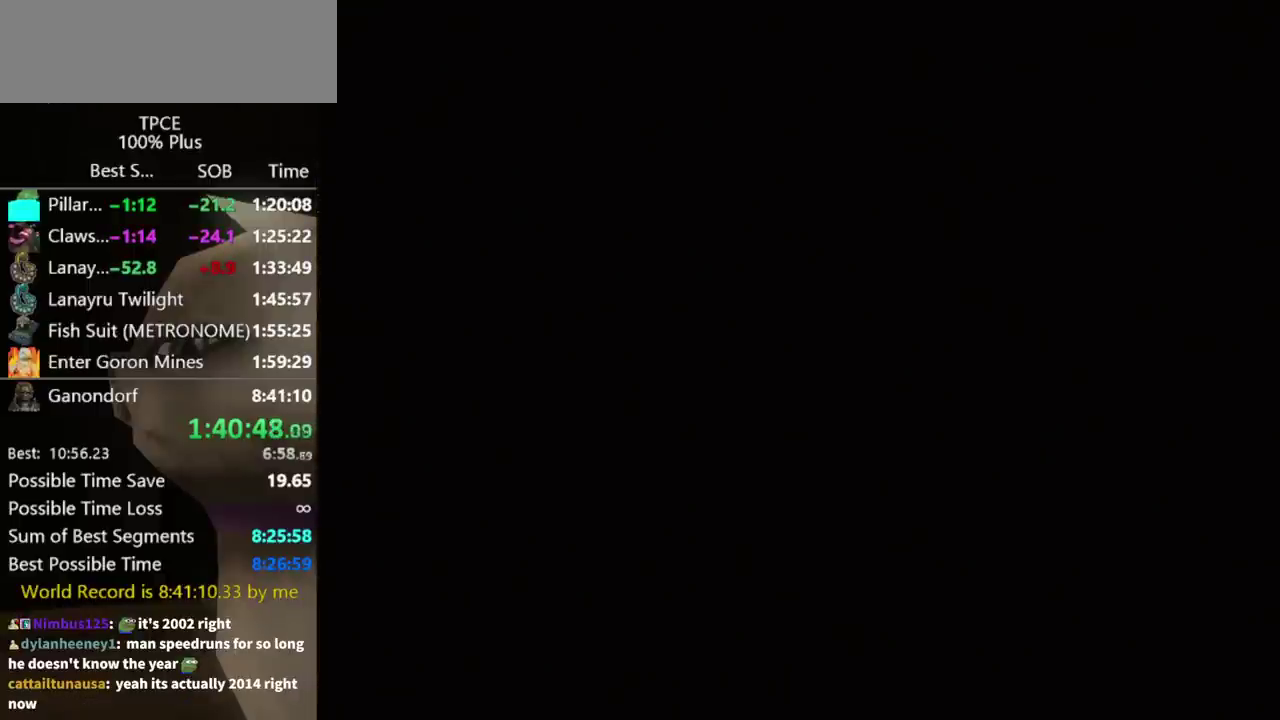
{"buttons": [], "left_stick": "down-right", "right_stick": "center", "events": []}
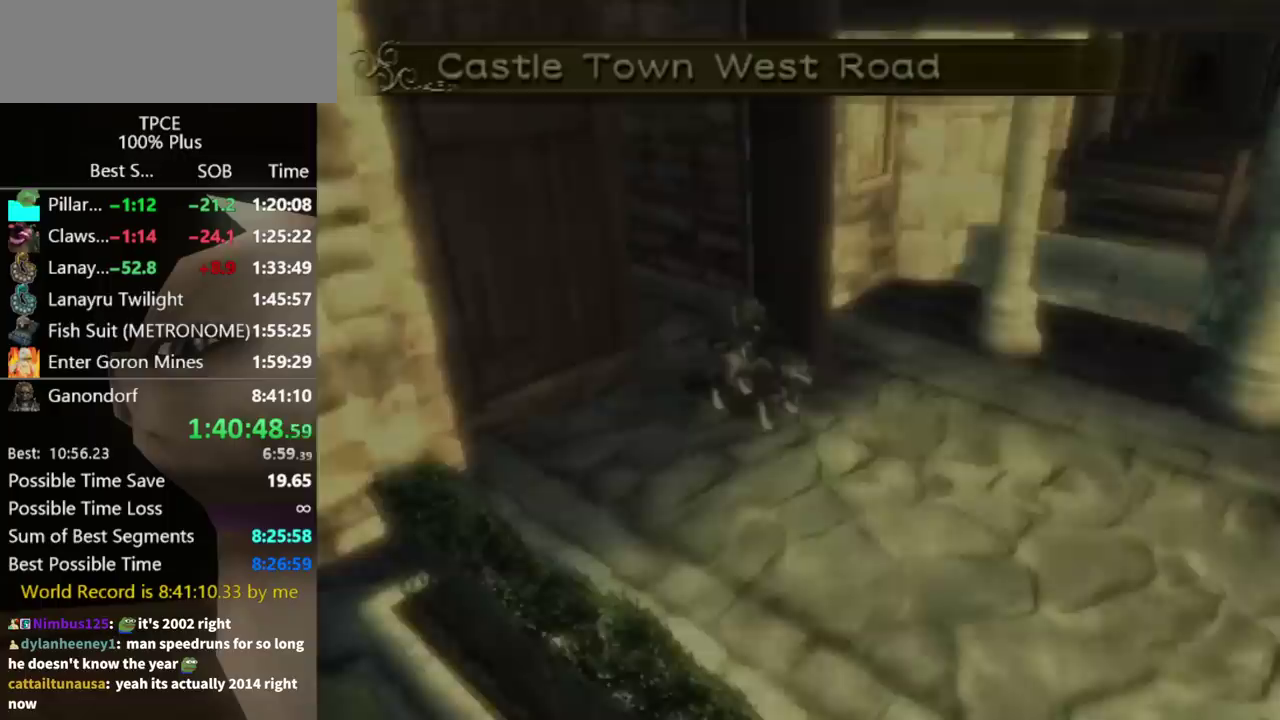
{"buttons": [], "left_stick": "down-right", "right_stick": "center", "events": []}
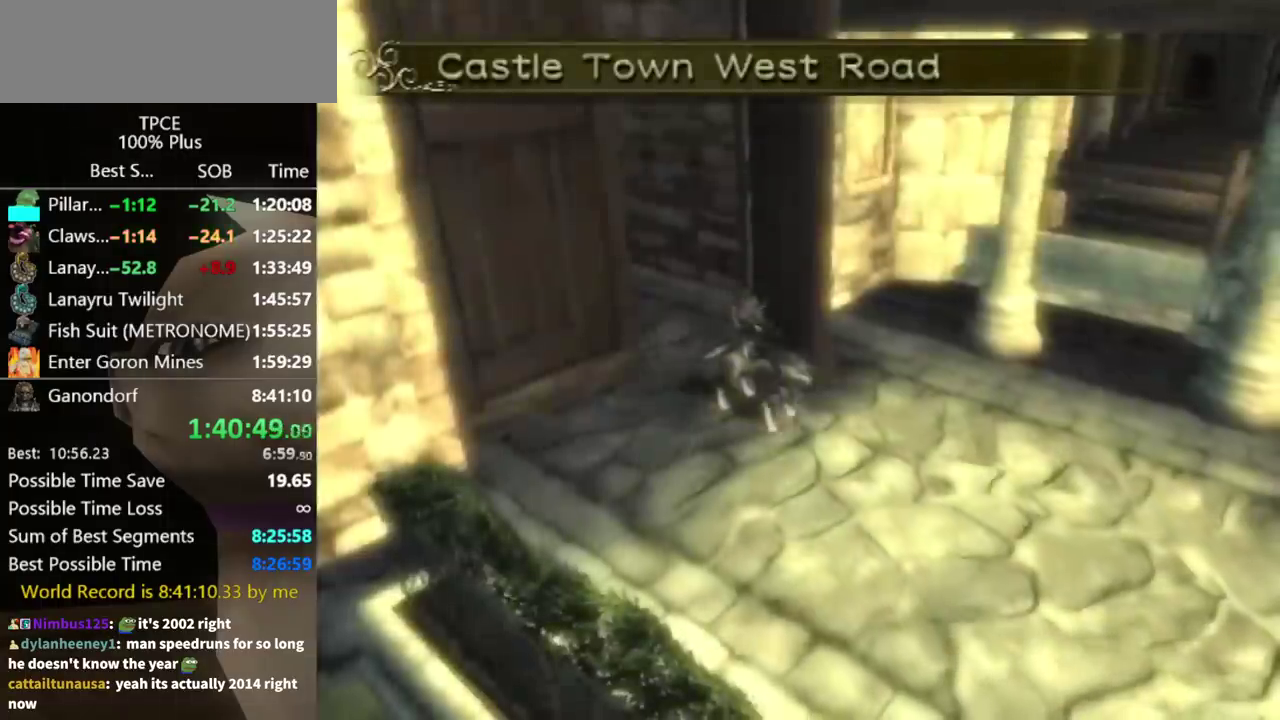
{"buttons": [], "left_stick": "down-right", "right_stick": "center", "events": [[200, "A", "down"], [267, "A", "up"]]}
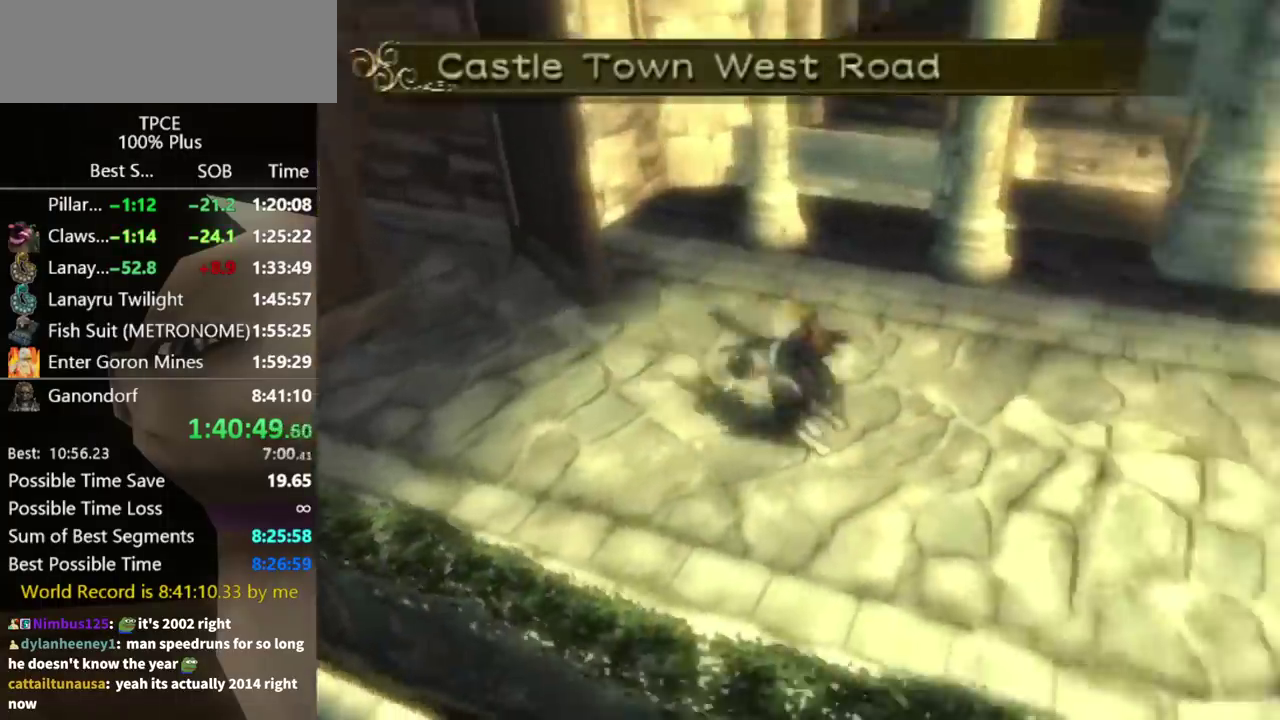
{"buttons": [], "left_stick": "down-right", "right_stick": "center", "events": []}
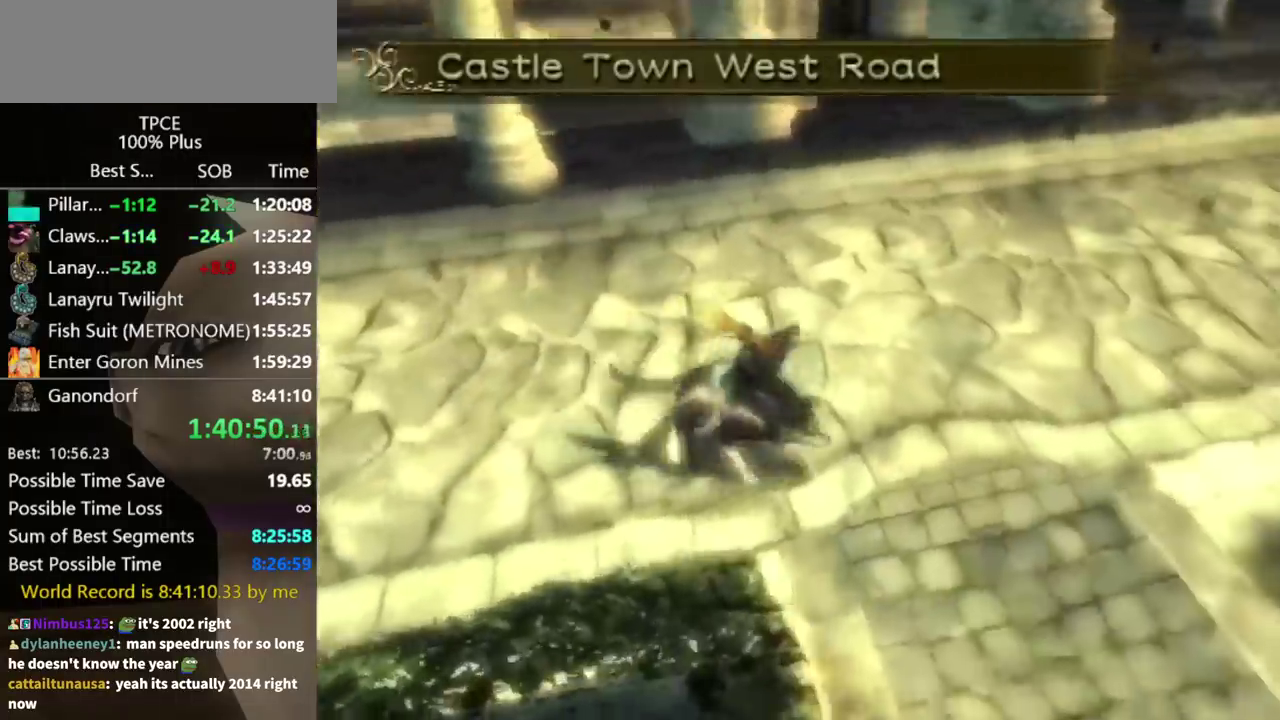
{"buttons": [], "left_stick": "down", "right_stick": "center", "events": [[100, "B", "down"], [133, "left_stick", "down"], [167, "B", "up"]]}
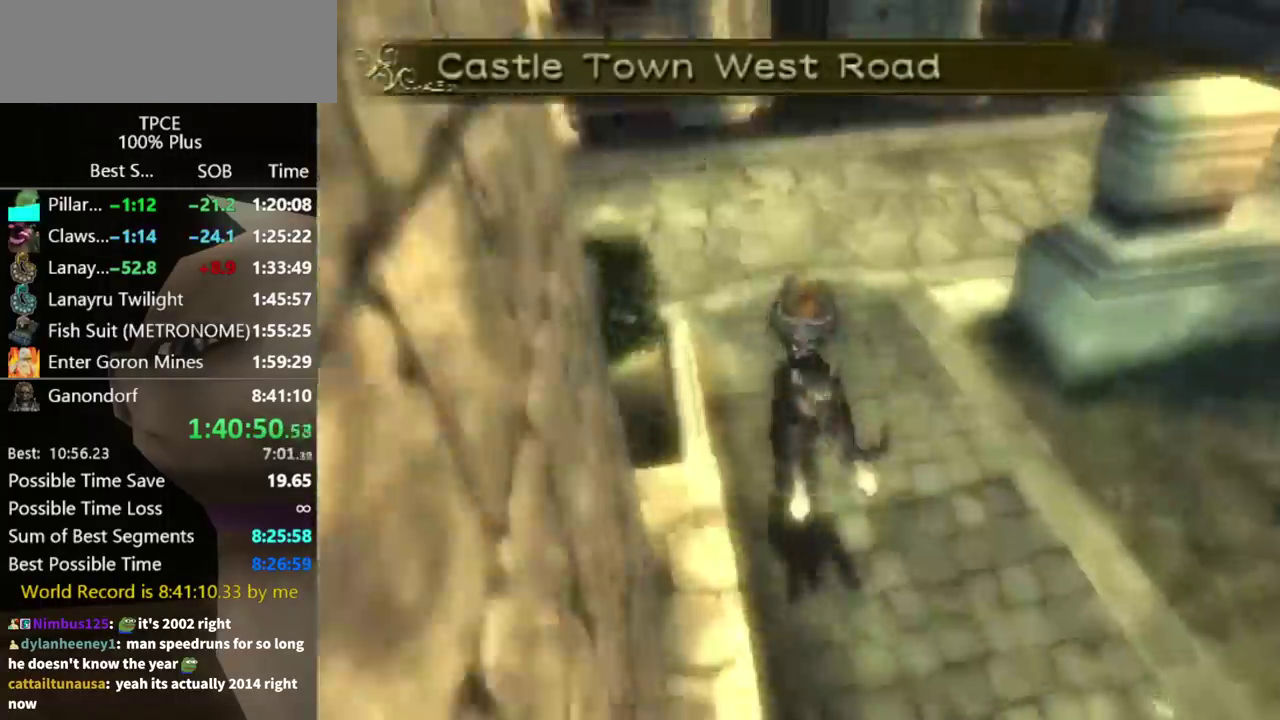
{"buttons": [], "left_stick": "down", "right_stick": "center", "events": [[400, "B", "down"], [467, "B", "up"]]}
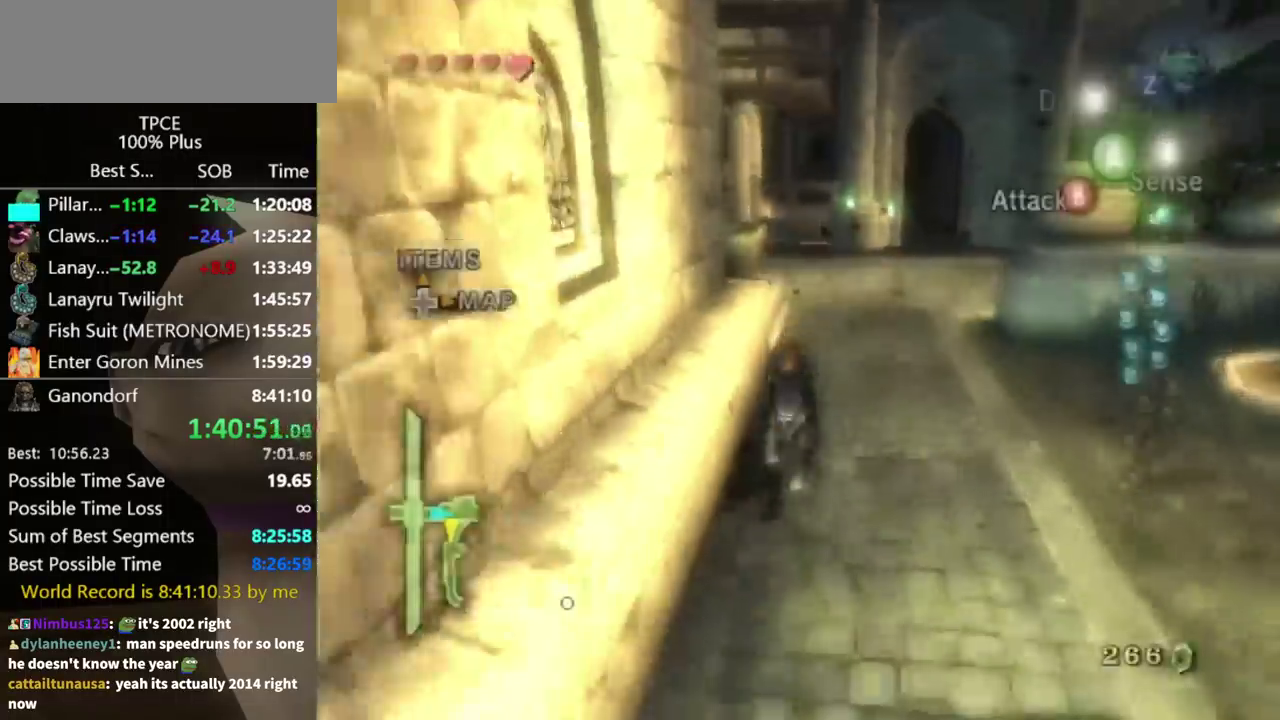
{"buttons": [], "left_stick": "down", "right_stick": "center", "events": []}
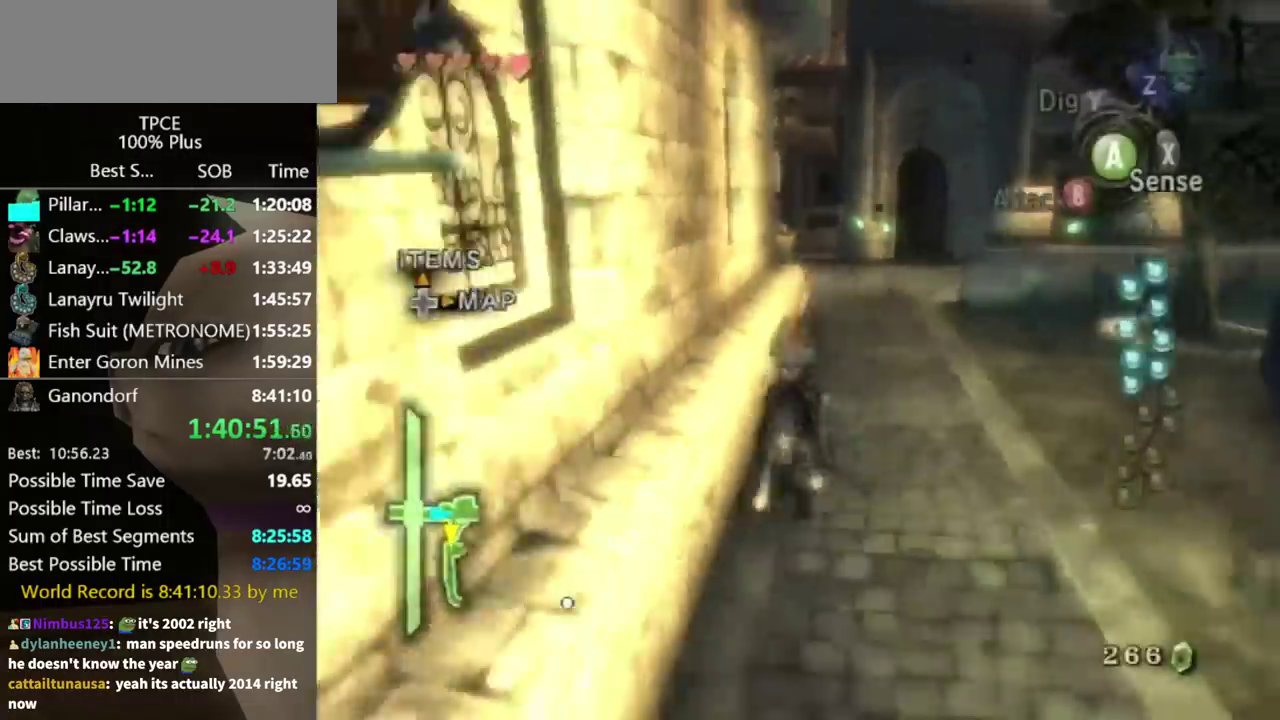
{"buttons": [], "left_stick": "down", "right_stick": "center", "events": []}
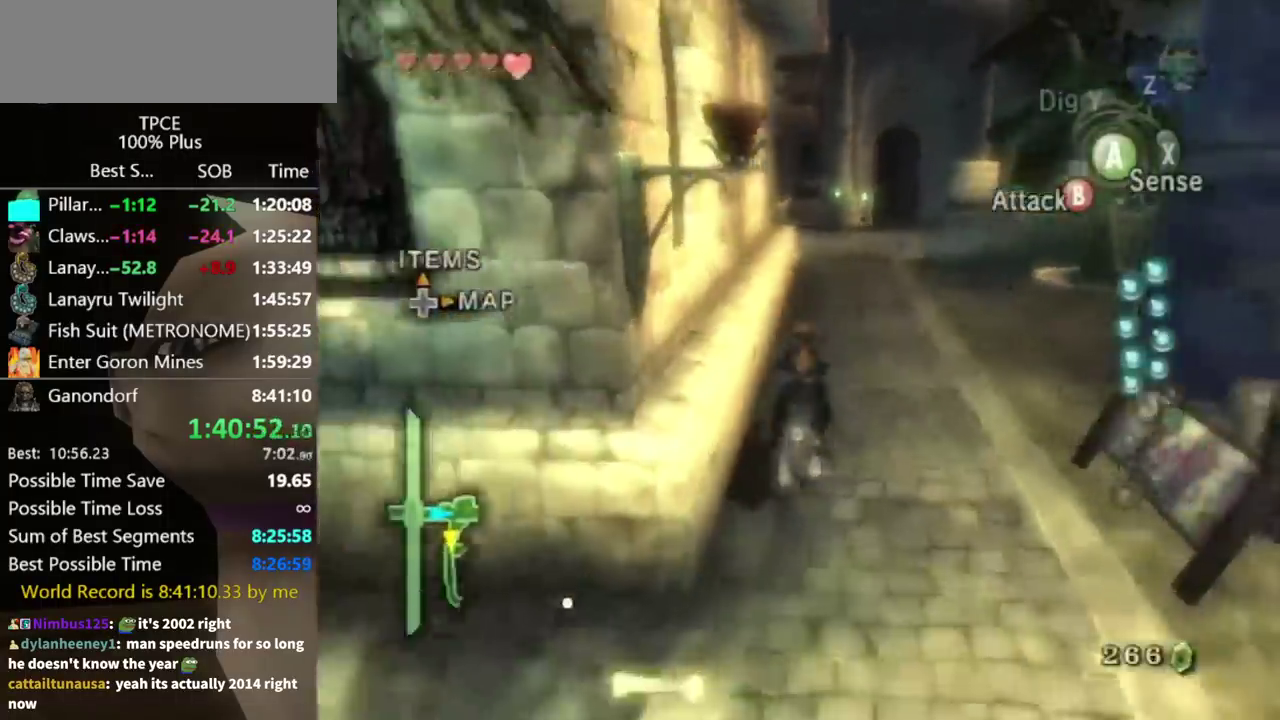
{"buttons": ["A"], "left_stick": "down", "right_stick": "center", "events": [[500, "A", "down"]]}
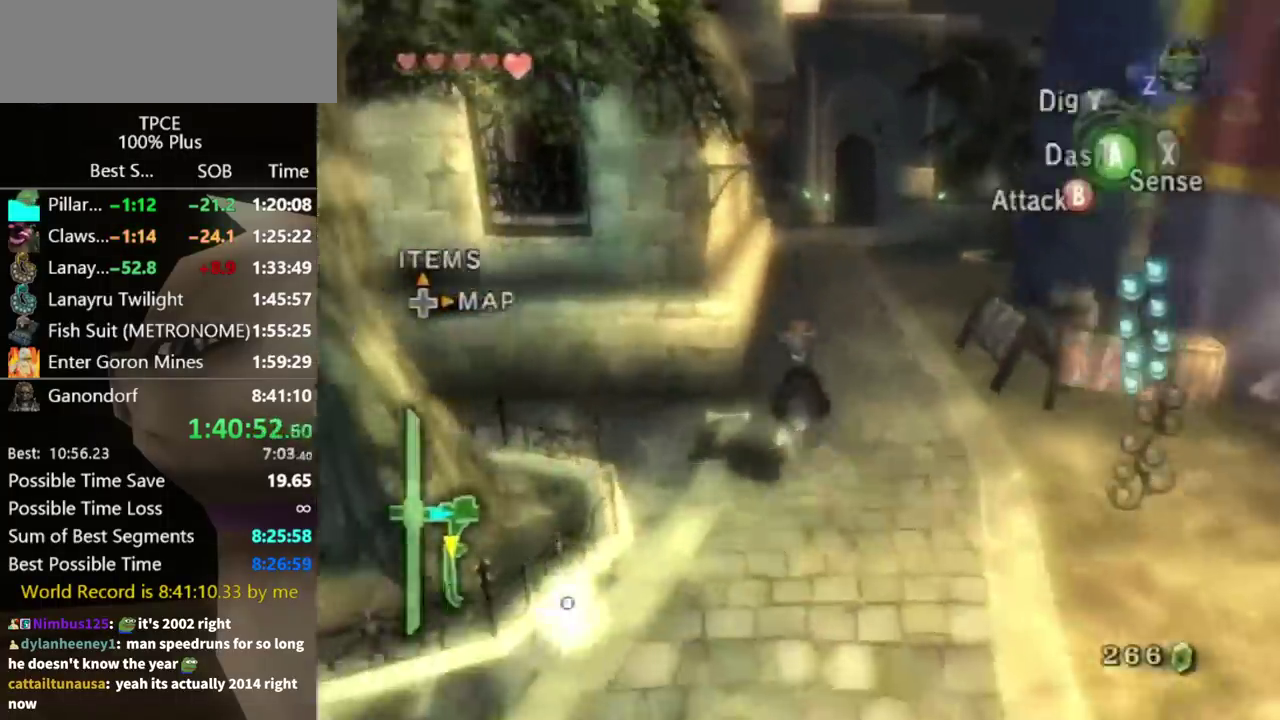
{"buttons": [], "left_stick": "down", "right_stick": "center", "events": [[67, "B", "down"], [100, "A", "up"], [133, "B", "up"]]}
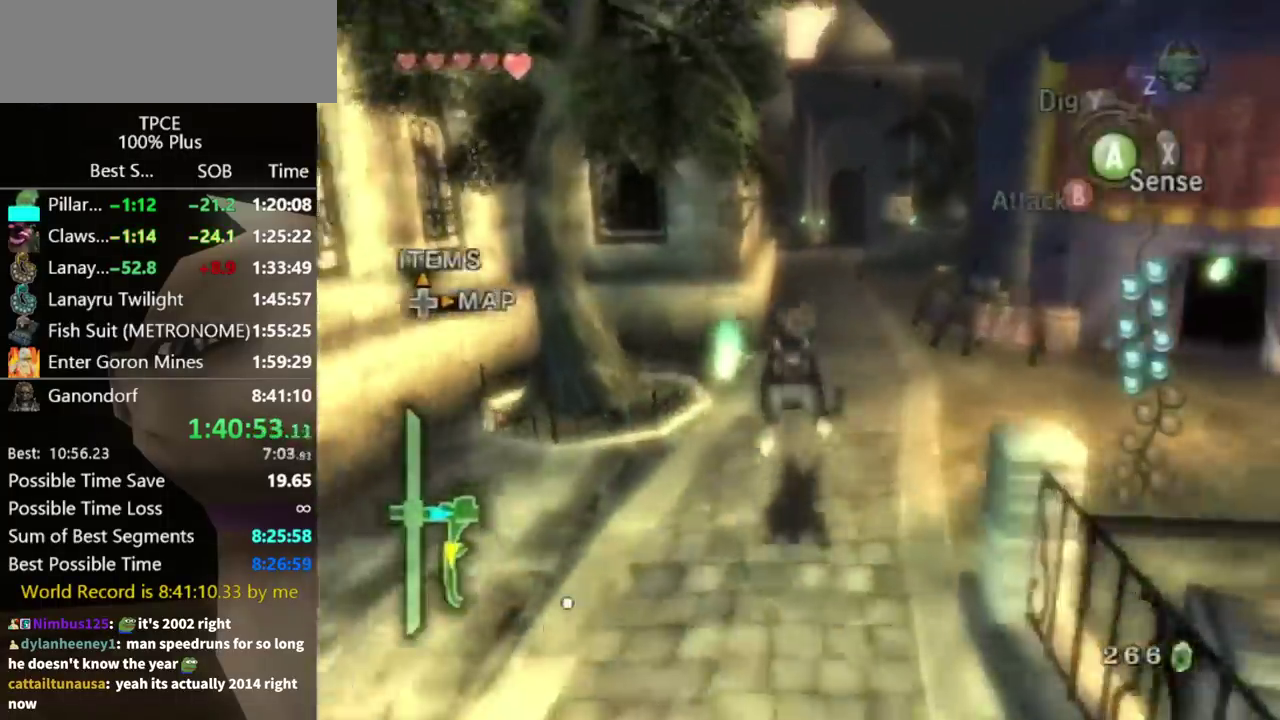
{"buttons": [], "left_stick": "down", "right_stick": "center", "events": [[333, "B", "down"], [433, "B", "up"]]}
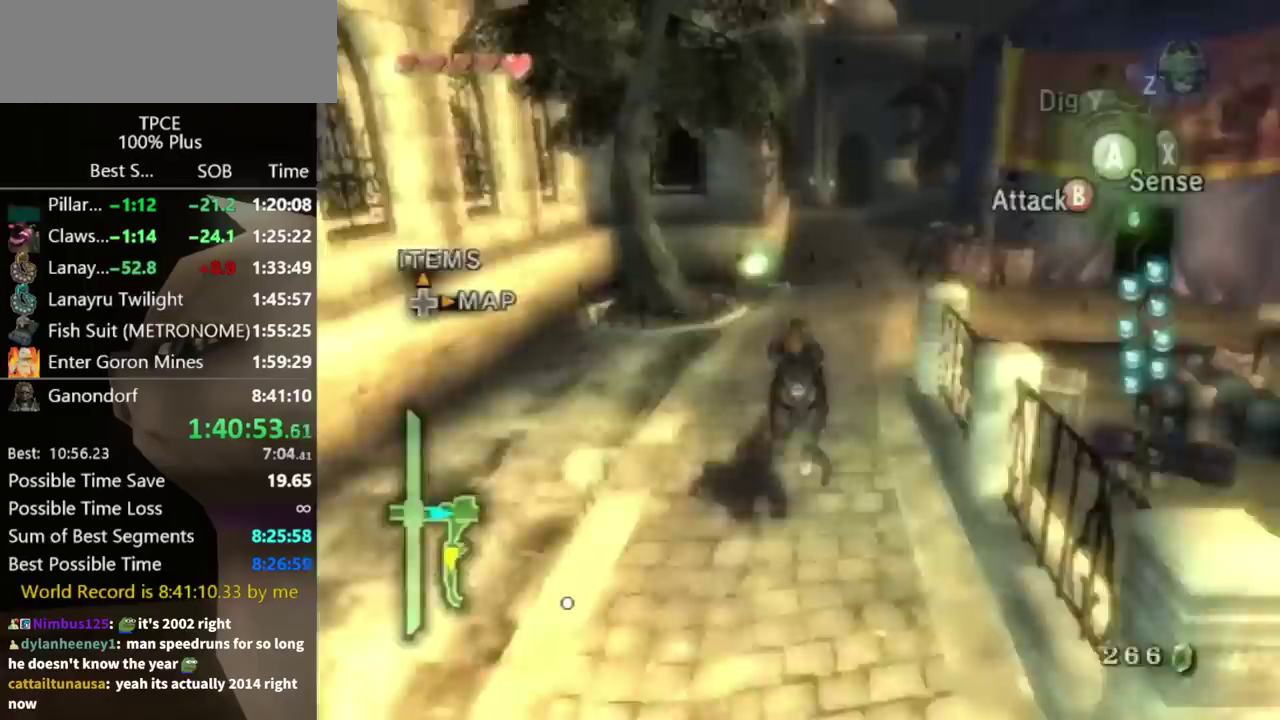
{"buttons": [], "left_stick": "down", "right_stick": "center", "events": []}
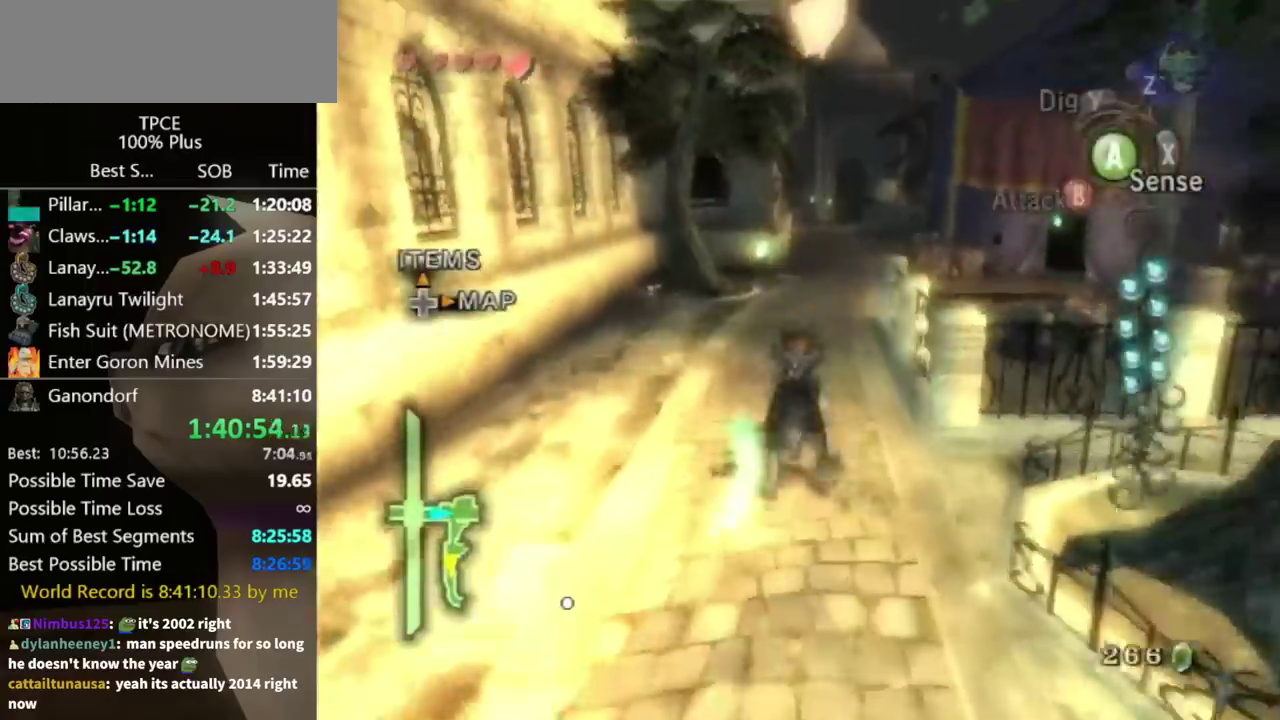
{"buttons": [], "left_stick": "down", "right_stick": "center", "events": [[200, "B", "down"], [267, "B", "up"]]}
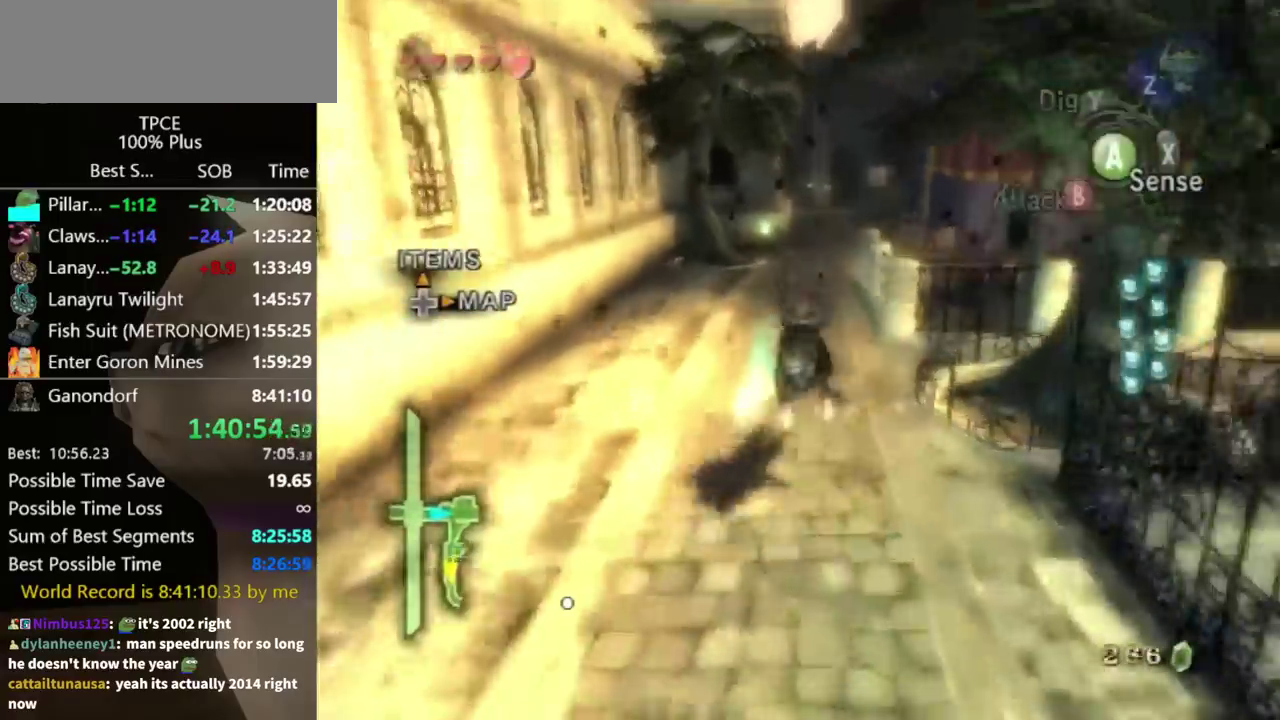
{"buttons": ["A"], "left_stick": "down", "right_stick": "center", "events": [[467, "A", "down"]]}
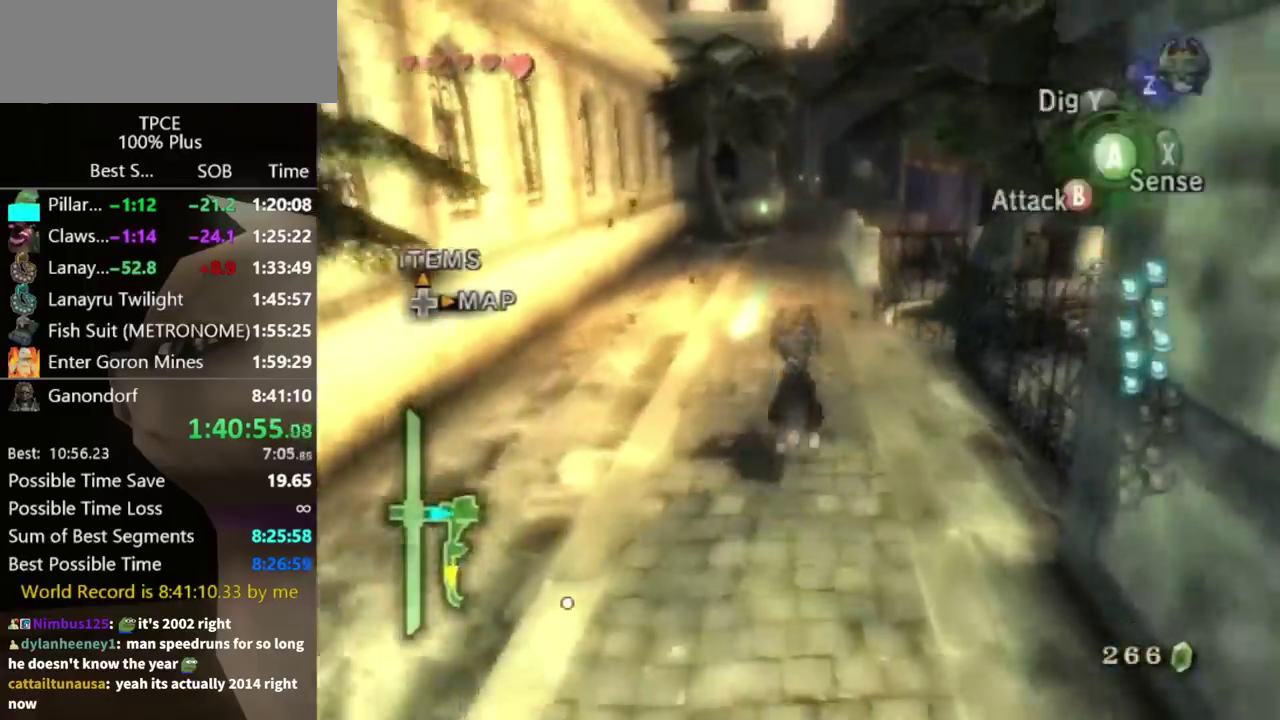
{"buttons": [], "left_stick": "down", "right_stick": "center", "events": [[33, "A", "up"], [33, "B", "down"], [100, "B", "up"]]}
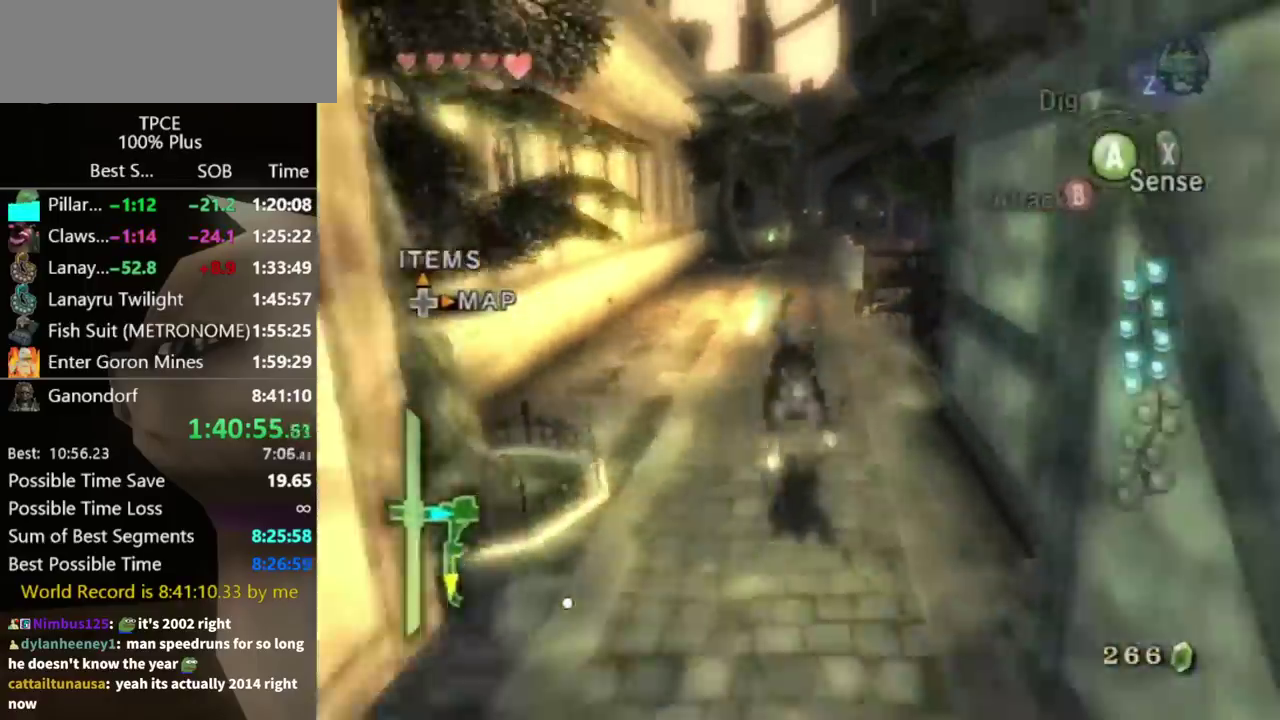
{"buttons": [], "left_stick": "down", "right_stick": "center", "events": [[300, "A", "down"], [333, "B", "down"], [367, "A", "up"], [433, "B", "up"]]}
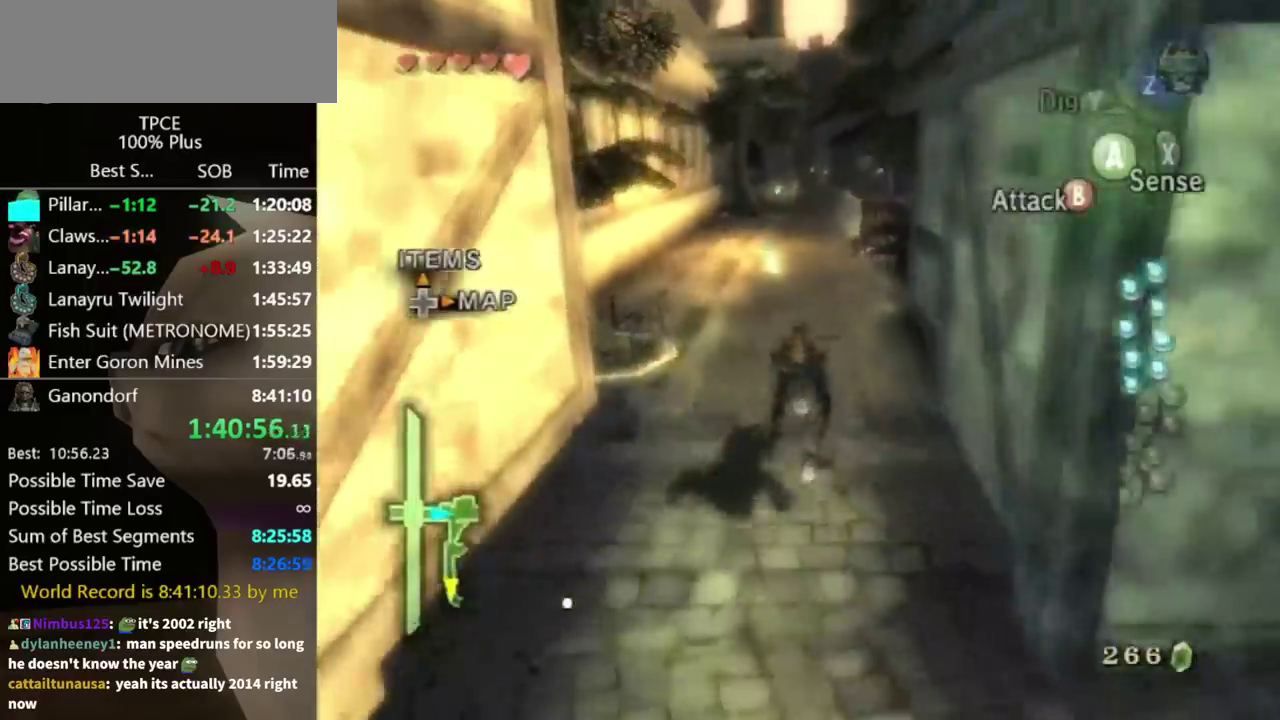
{"buttons": [], "left_stick": "down", "right_stick": "center", "events": []}
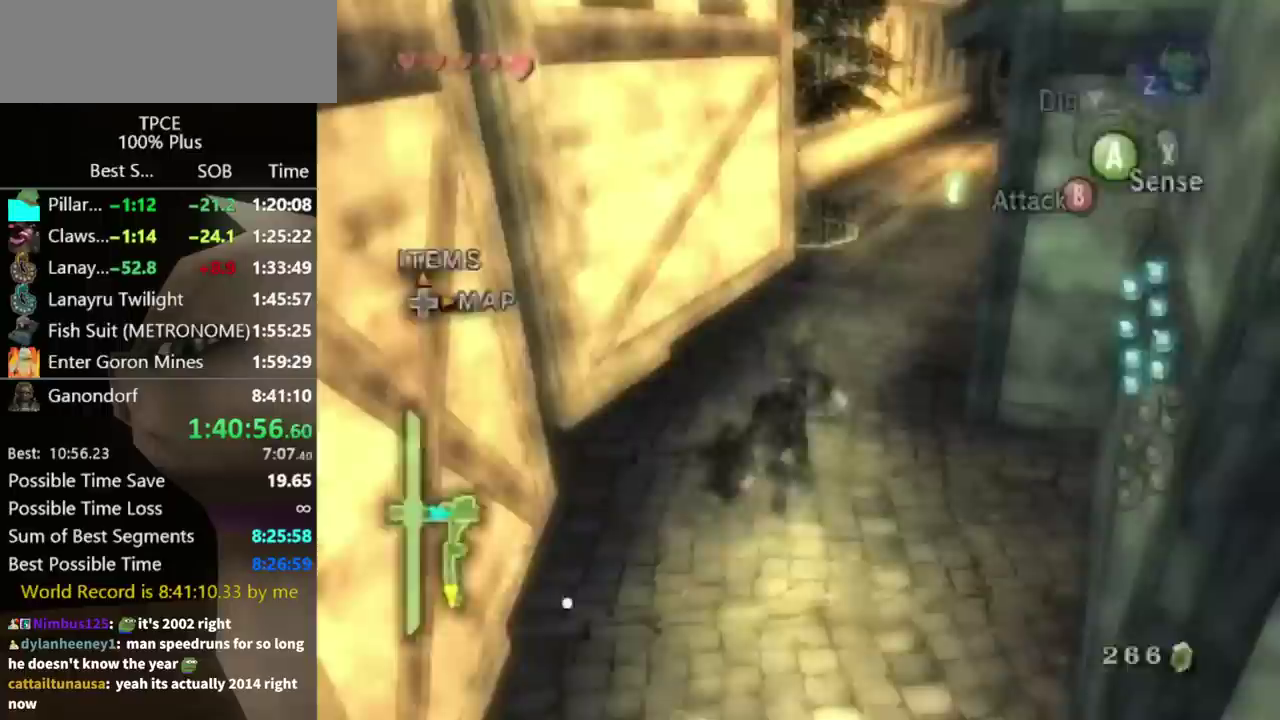
{"buttons": [], "left_stick": "down", "right_stick": "center", "events": [[133, "A", "down"], [200, "A", "up"], [200, "B", "down"], [267, "B", "up"]]}
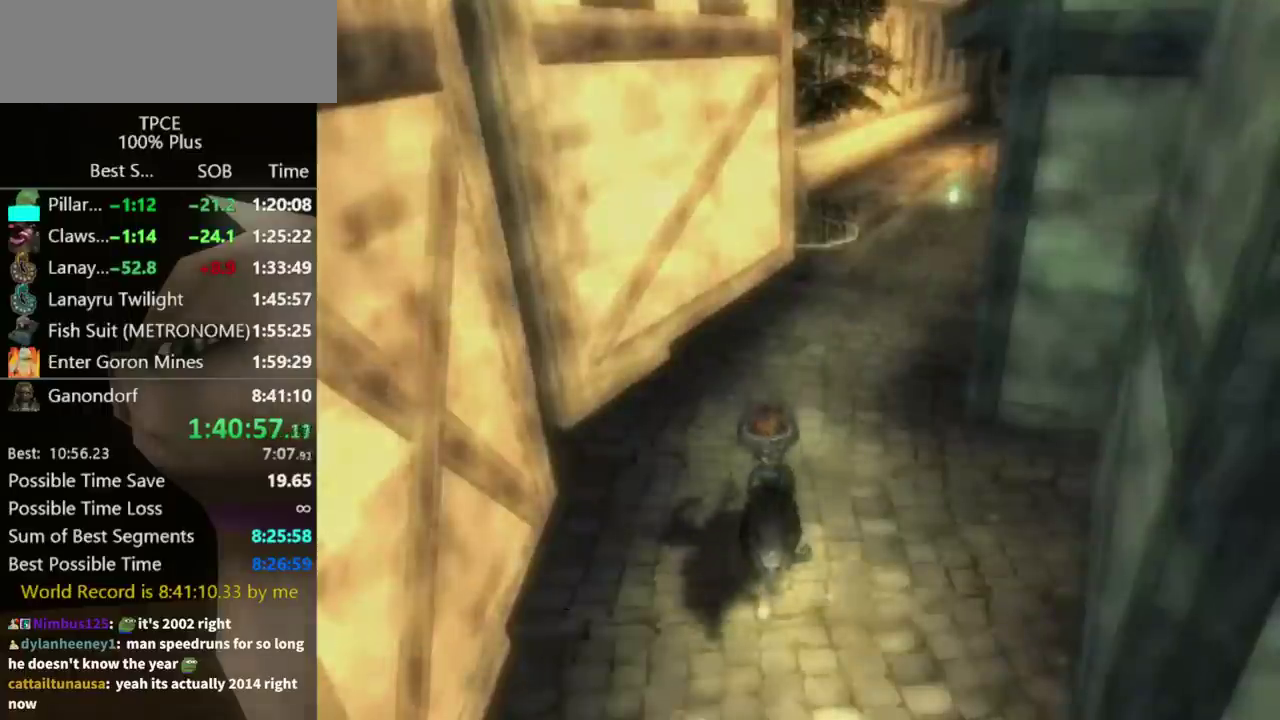
{"buttons": [], "left_stick": "center", "right_stick": "center", "events": [[67, "left_stick", "down-right"], [133, "left_stick", "center"]]}
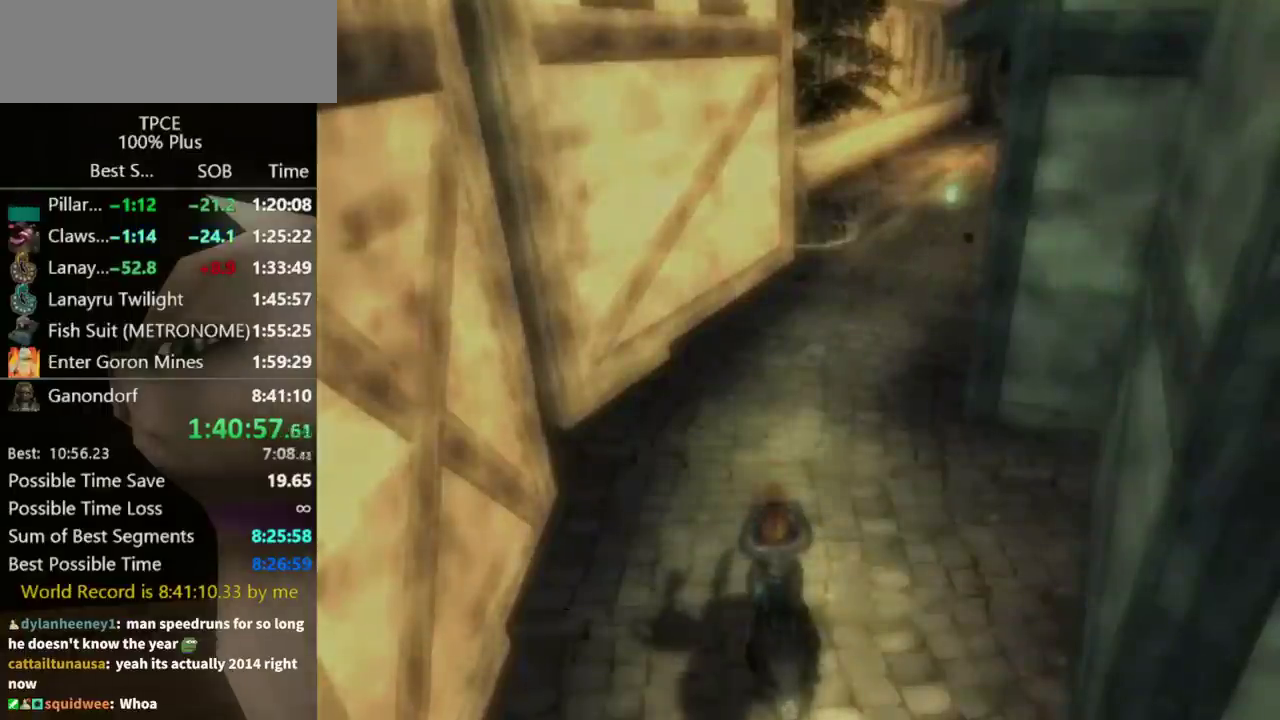
{"buttons": [], "left_stick": "center", "right_stick": "center", "events": []}